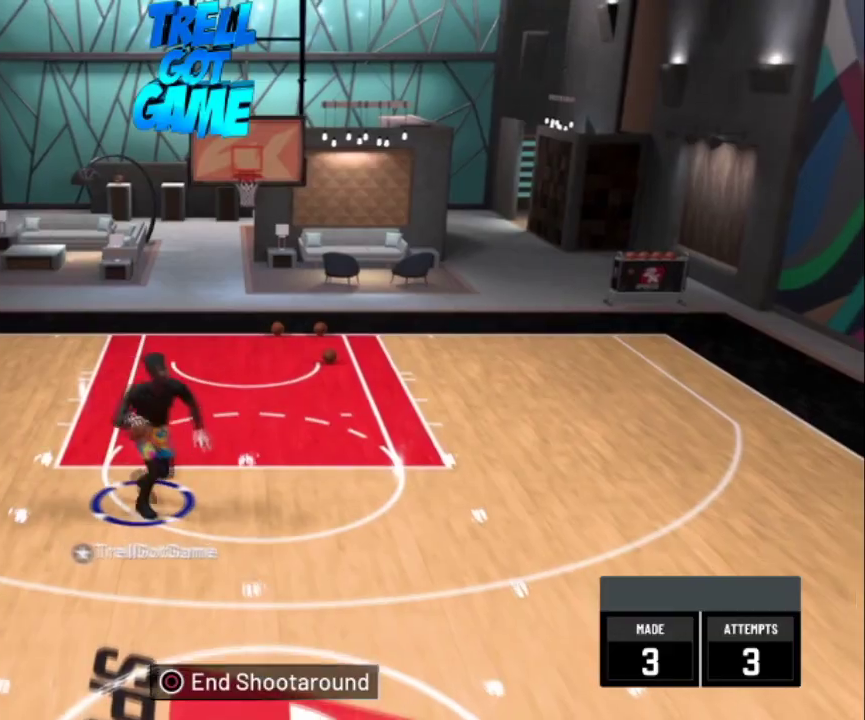
Gameplay with a controller (PlayStation layout); each line is a JSON object with the inputs held at the frame after it (dt_ms = milliseconds from this image to that frame). "events" lists button and stick changes between this image and that frame as [ms after this image, input, new state], when the widget could be followed in between.
{"dt_ms": 300, "buttons": [], "left_stick": "center", "right_stick": "center", "events": [[100, "R2", "up"], [133, "left_stick", "center"]]}
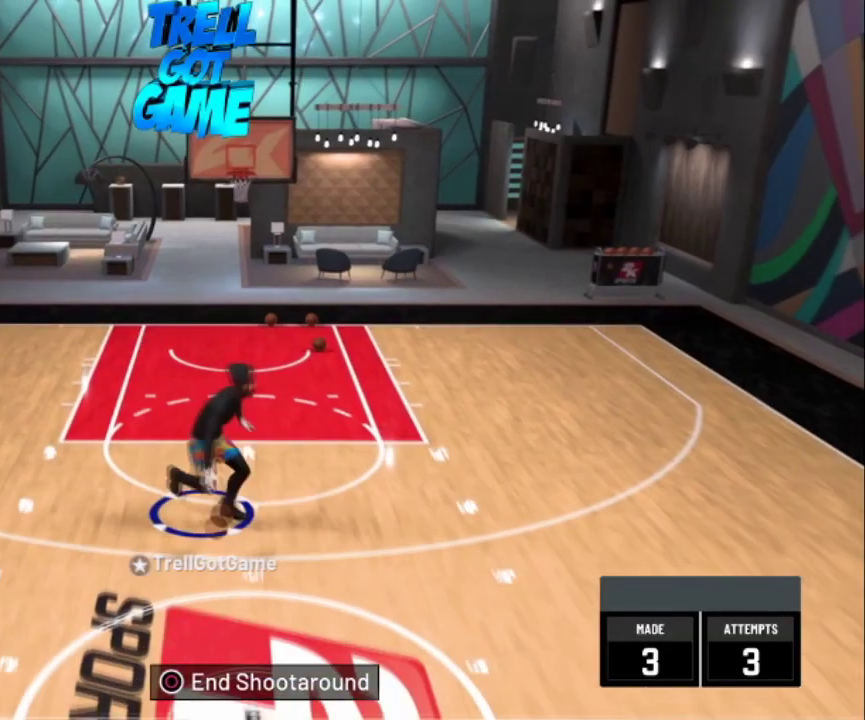
{"dt_ms": 300, "buttons": [], "left_stick": "center", "right_stick": "center", "events": []}
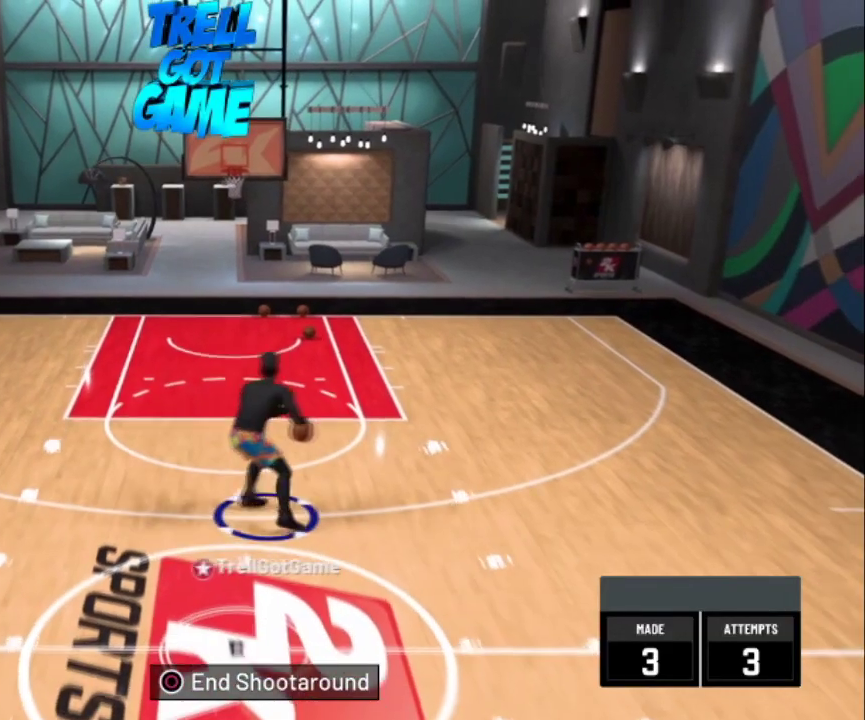
{"dt_ms": 301, "buttons": [], "left_stick": "center", "right_stick": "center", "events": []}
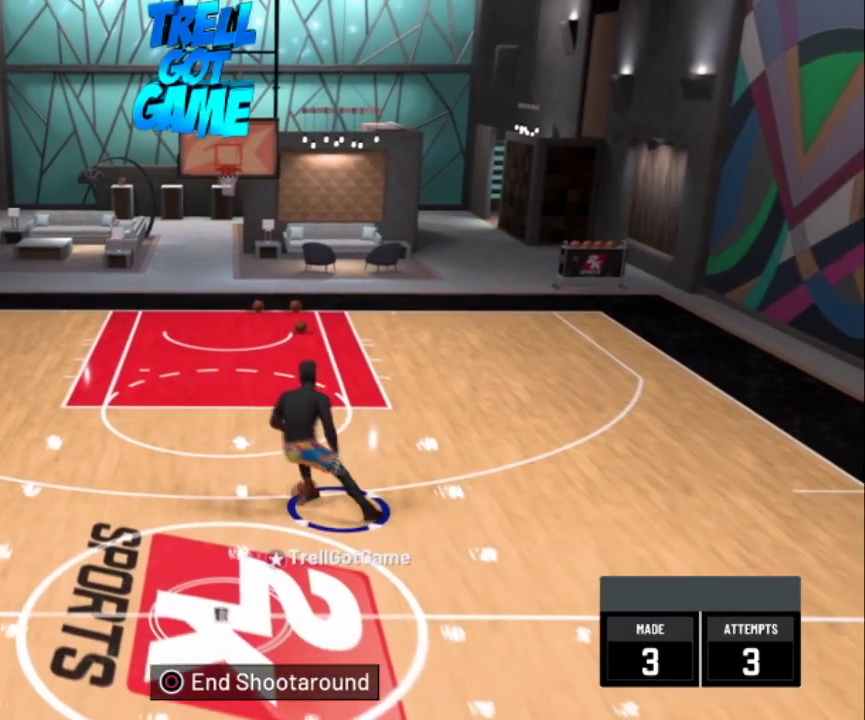
{"dt_ms": 400, "buttons": [], "left_stick": "down", "right_stick": "center", "events": [[400, "left_stick", "down"]]}
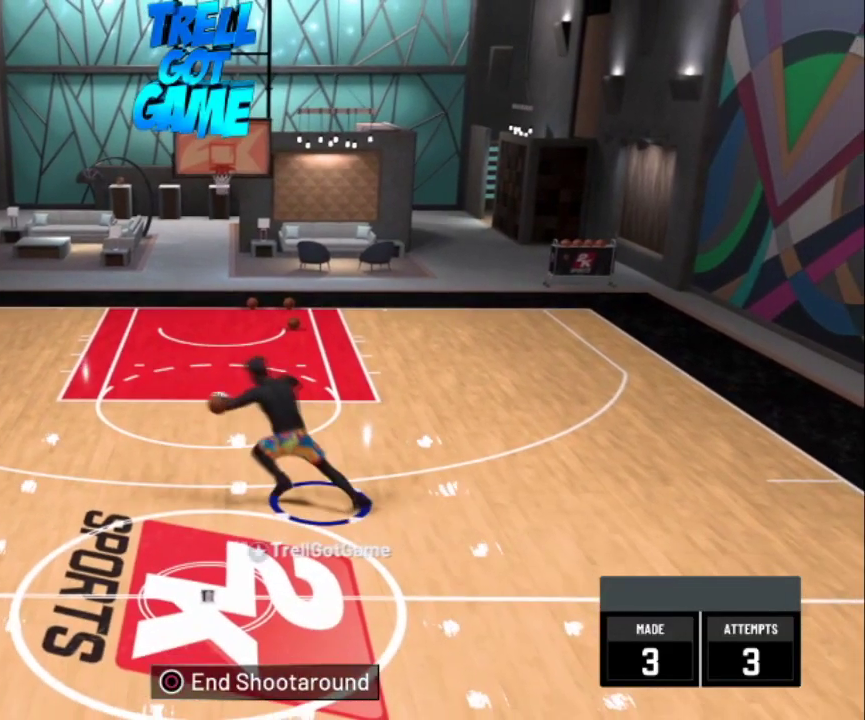
{"dt_ms": 367, "buttons": [], "left_stick": "center", "right_stick": "center", "events": [[167, "left_stick", "center"]]}